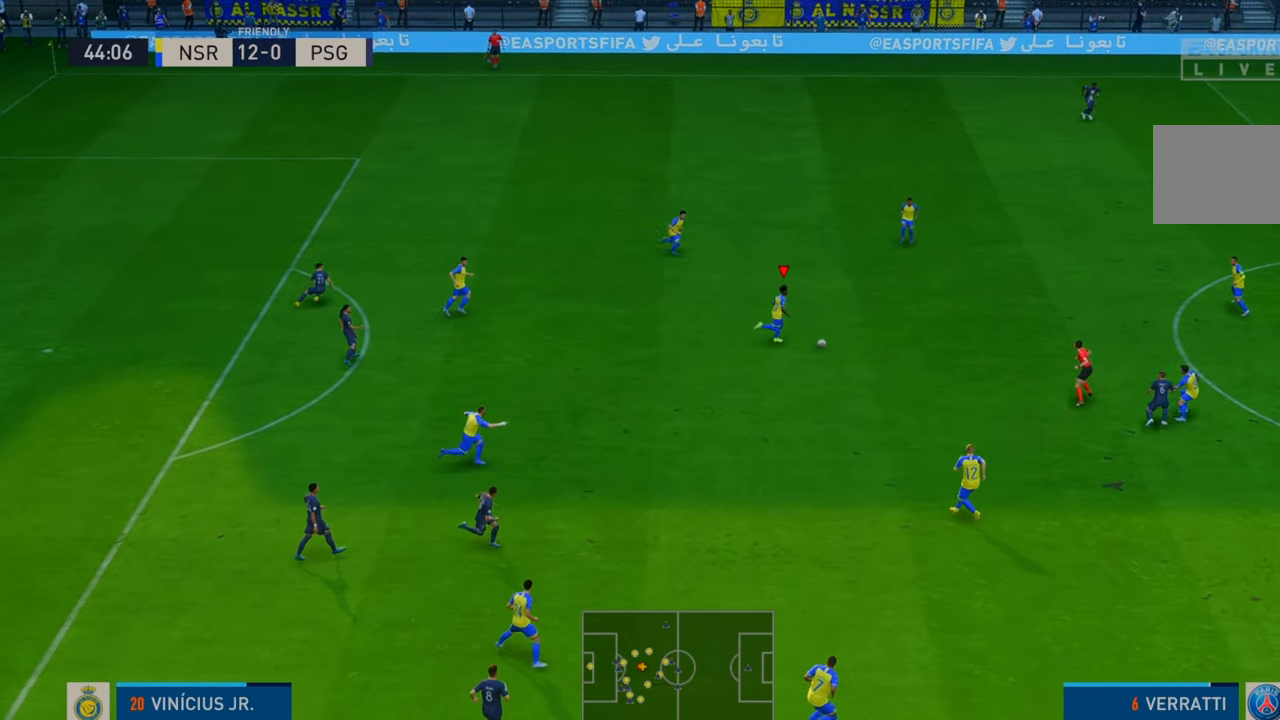
Gameplay with a controller (Xbox layout); each line is a JSON object with the inputs held at the frame after it. "events" lists button and stick changes between this image and that frame as [ms after this image, input, new state], when the widget could be followed in between. Not read: L3 R3.
{"buttons": ["R2"], "left_stick": "up-right", "right_stick": "center", "events": [[33, "left_stick", "up-right"]]}
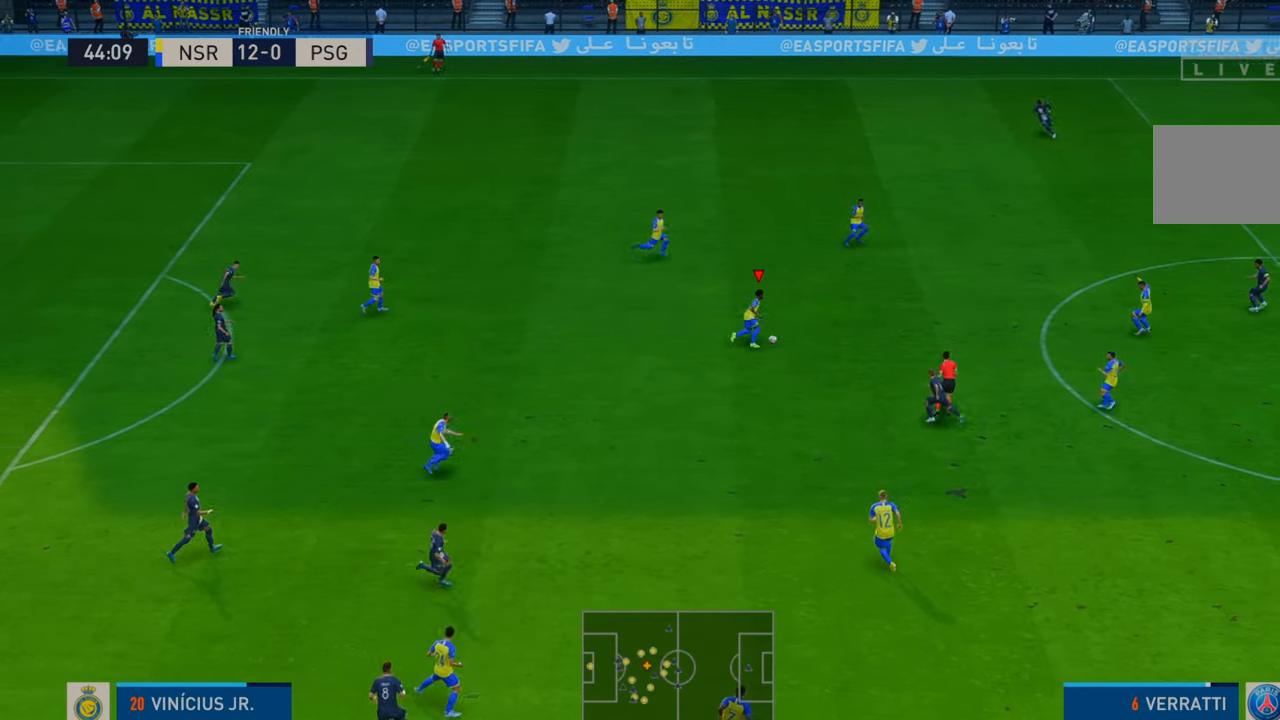
{"buttons": ["R2"], "left_stick": "right", "right_stick": "center", "events": [[433, "left_stick", "right"]]}
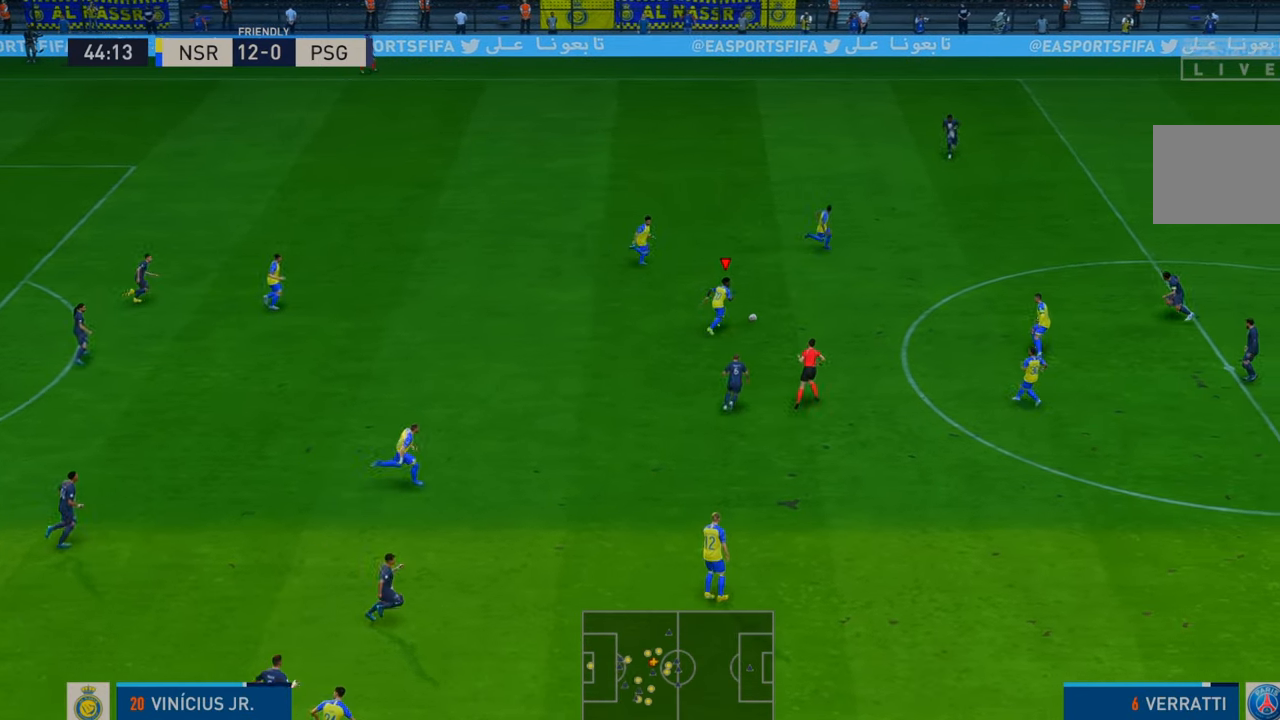
{"buttons": ["R2"], "left_stick": "right", "right_stick": "center", "events": []}
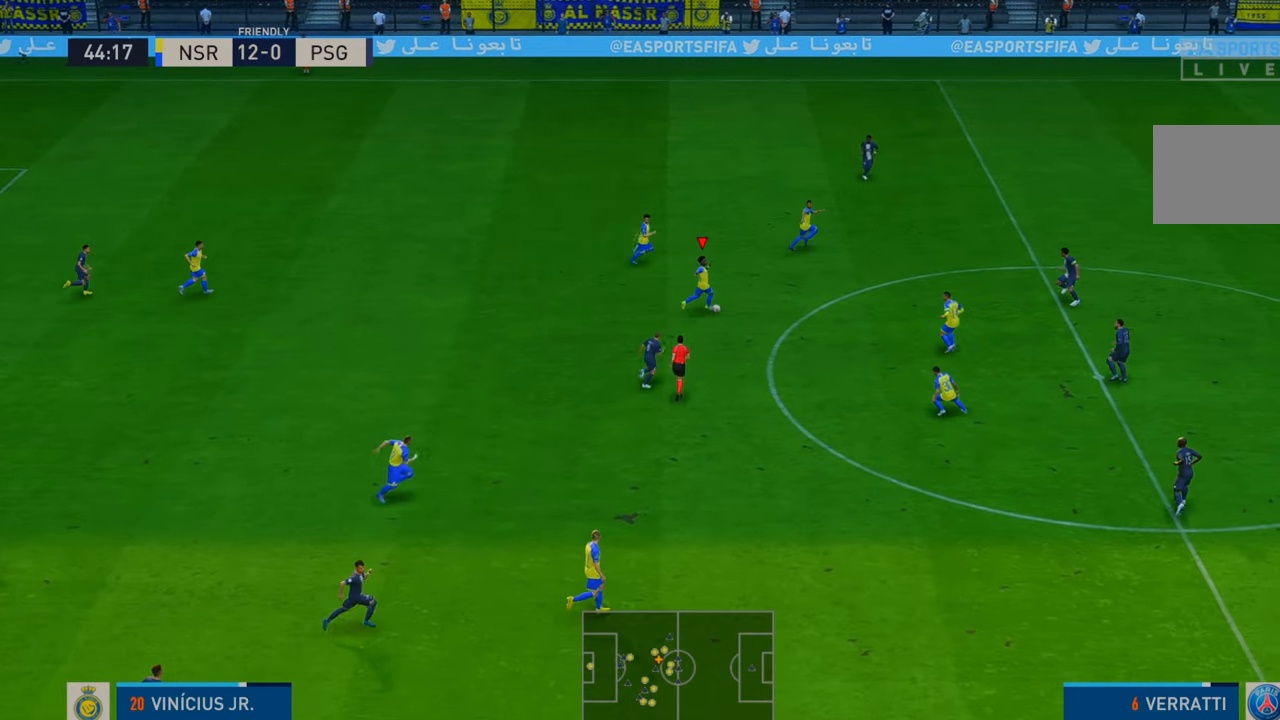
{"buttons": ["R2"], "left_stick": "right", "right_stick": "center", "events": [[117, "left_stick", "down-right"], [500, "left_stick", "right"]]}
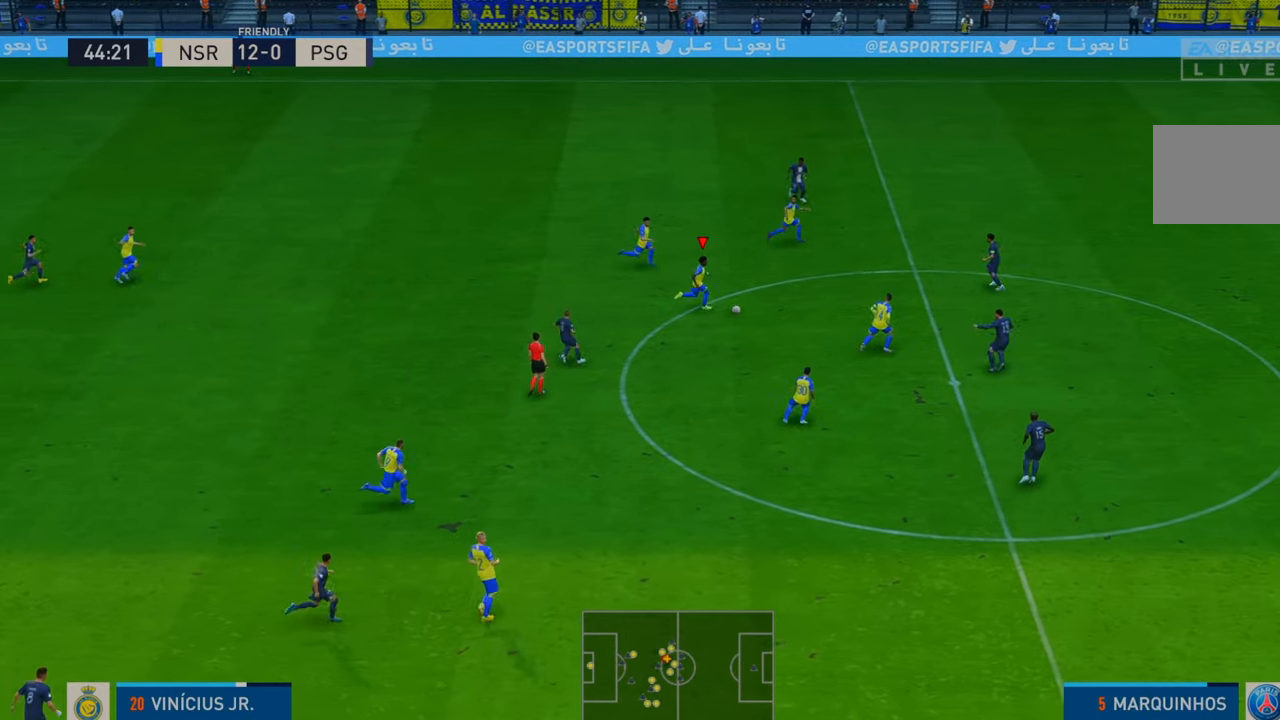
{"buttons": ["R2"], "left_stick": "up-right", "right_stick": "center", "events": [[150, "Y", "down"], [233, "left_stick", "up-right"], [433, "Y", "up"]]}
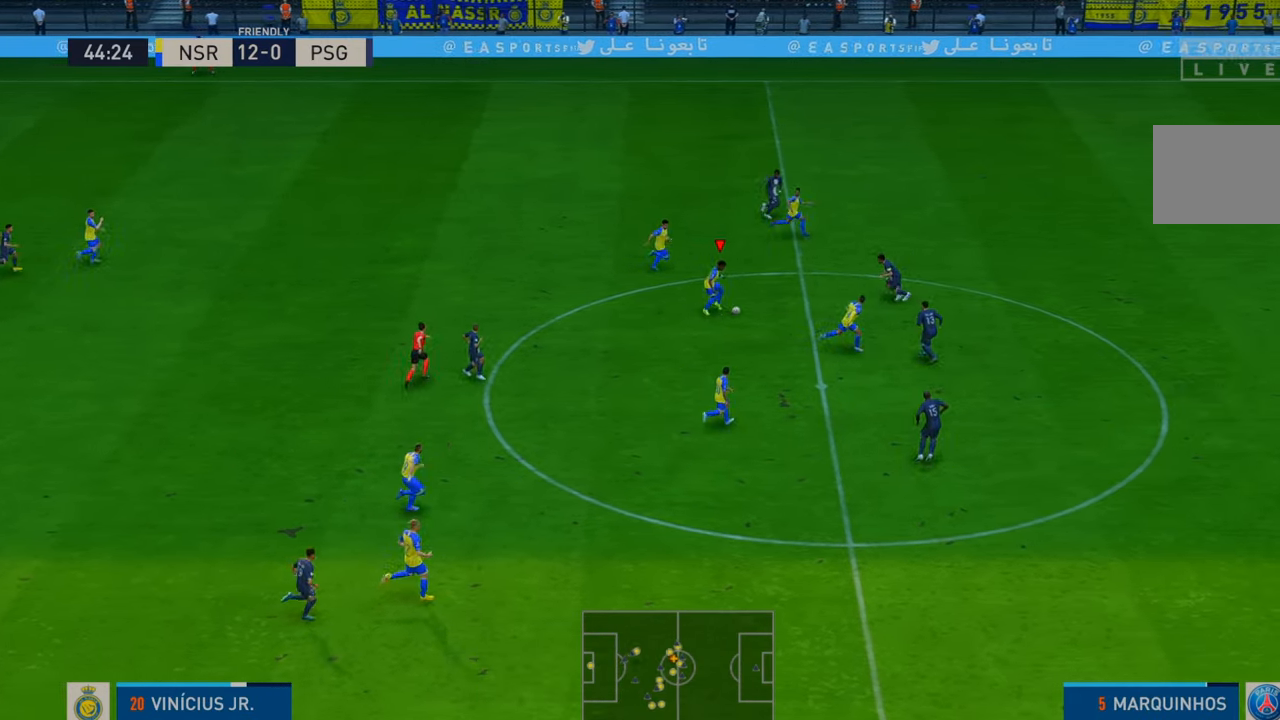
{"buttons": ["R2"], "left_stick": "up-right", "right_stick": "center", "events": []}
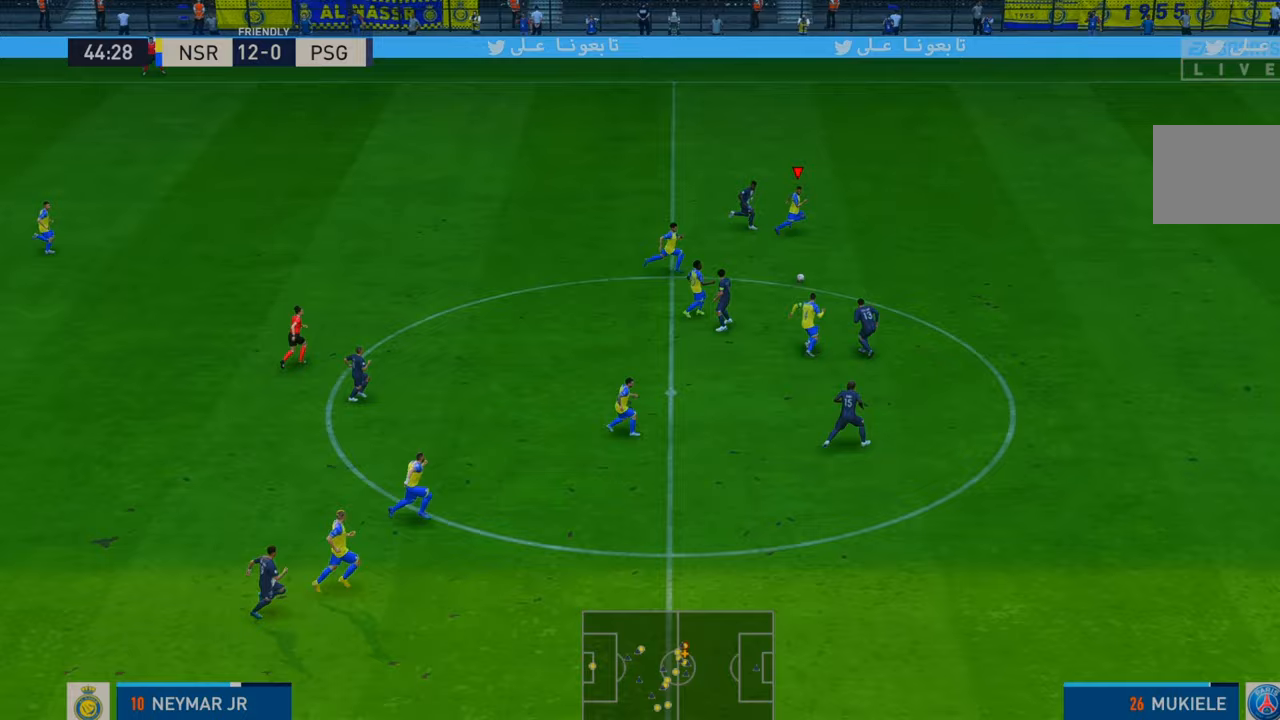
{"buttons": ["R2"], "left_stick": "right", "right_stick": "center", "events": [[17, "left_stick", "right"]]}
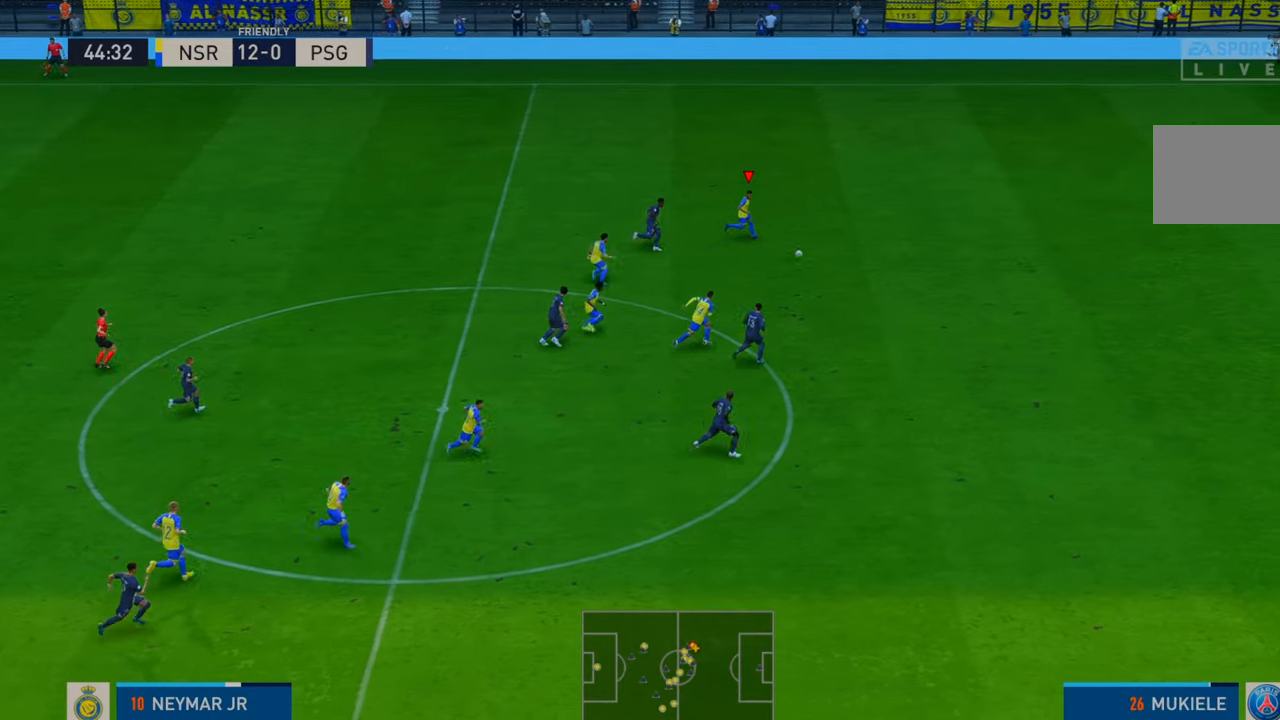
{"buttons": ["R2"], "left_stick": "right", "right_stick": "center", "events": []}
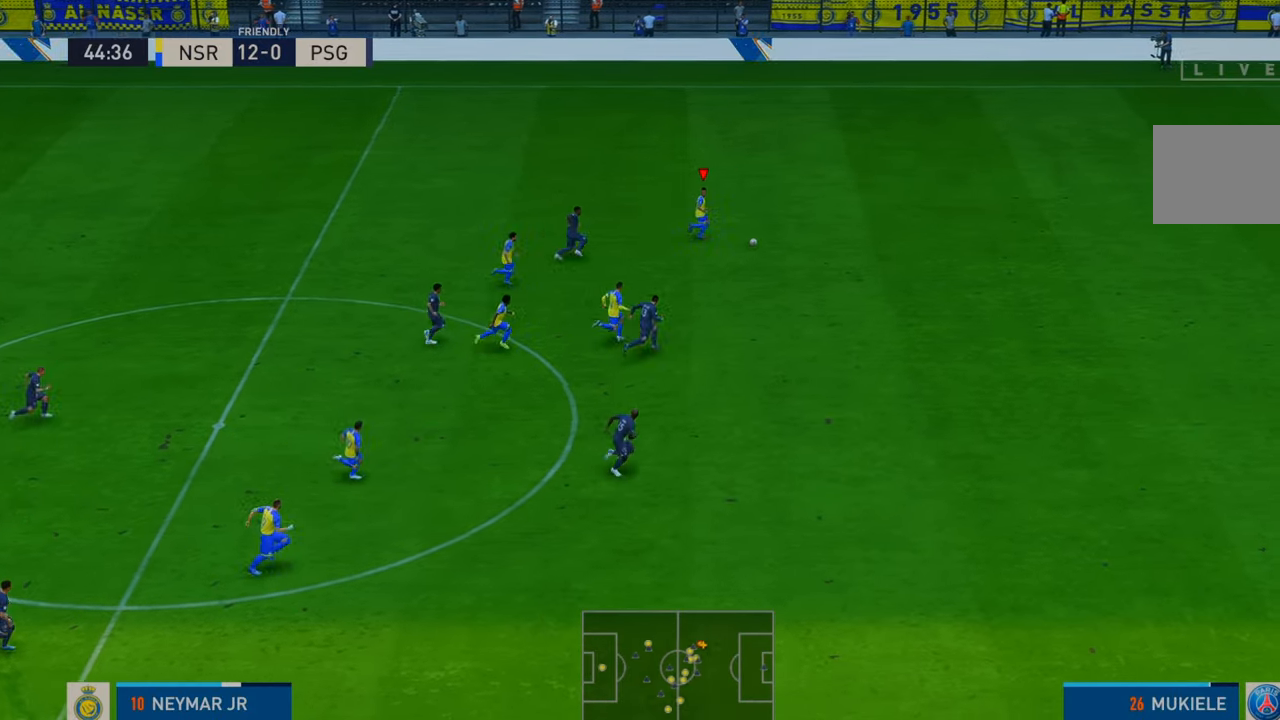
{"buttons": ["R2"], "left_stick": "right", "right_stick": "center", "events": []}
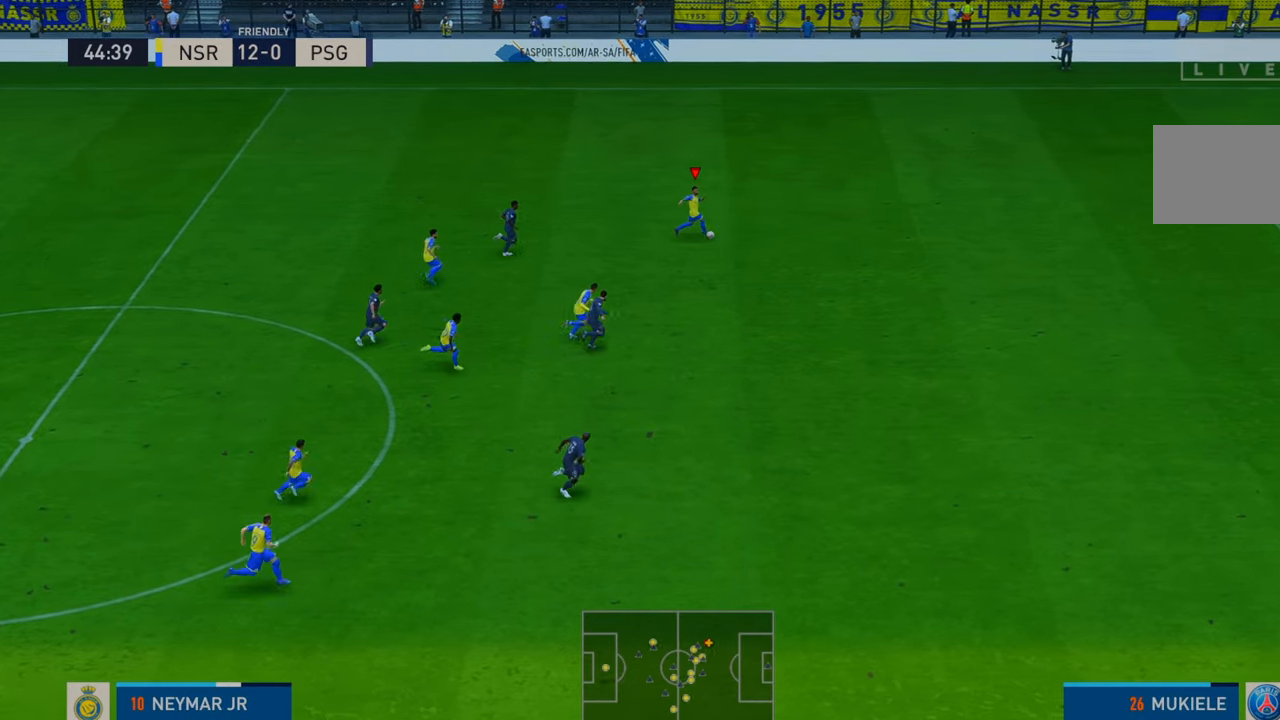
{"buttons": ["R2"], "left_stick": "right", "right_stick": "center", "events": []}
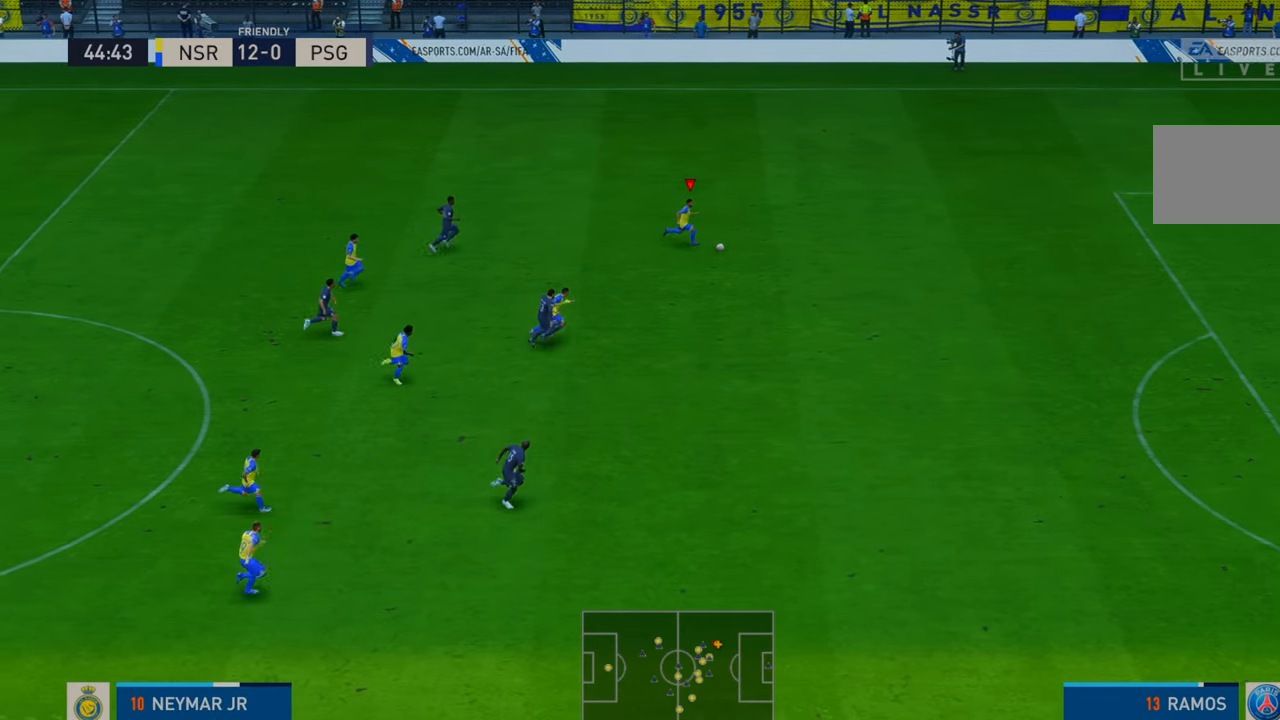
{"buttons": ["R2"], "left_stick": "down-right", "right_stick": "center", "events": [[100, "left_stick", "down-right"]]}
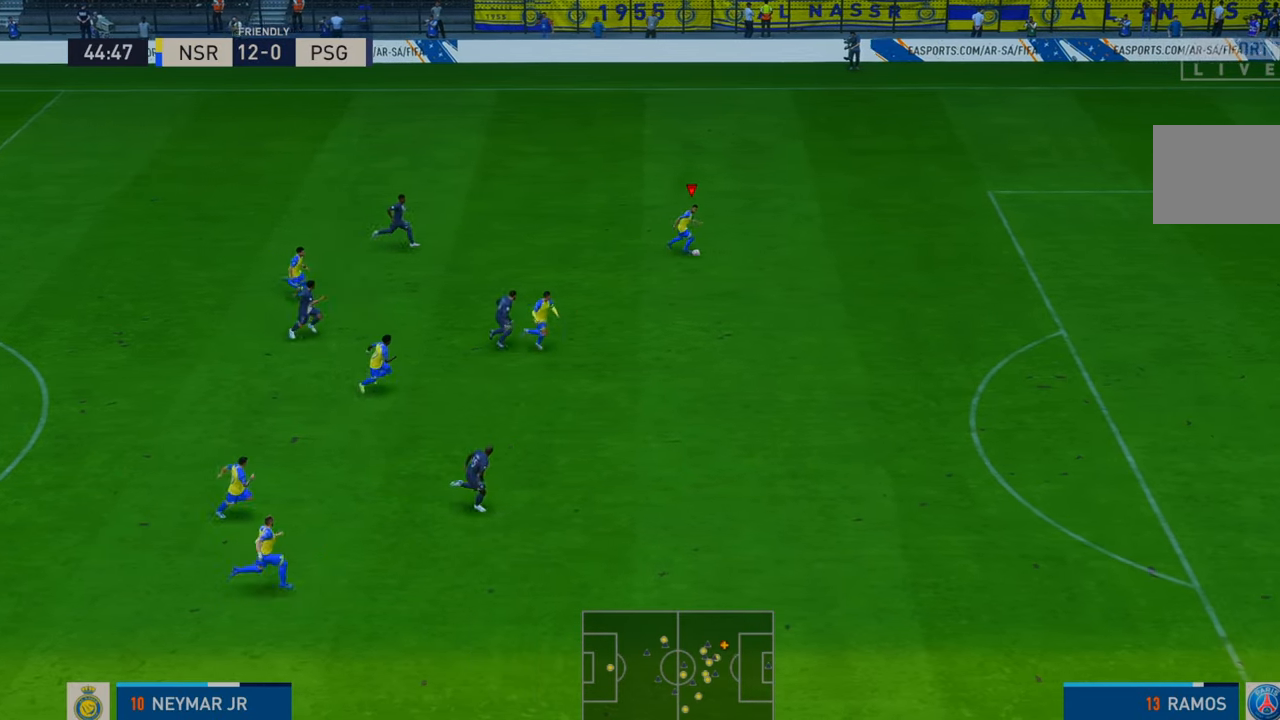
{"buttons": ["R2"], "left_stick": "down-right", "right_stick": "center", "events": []}
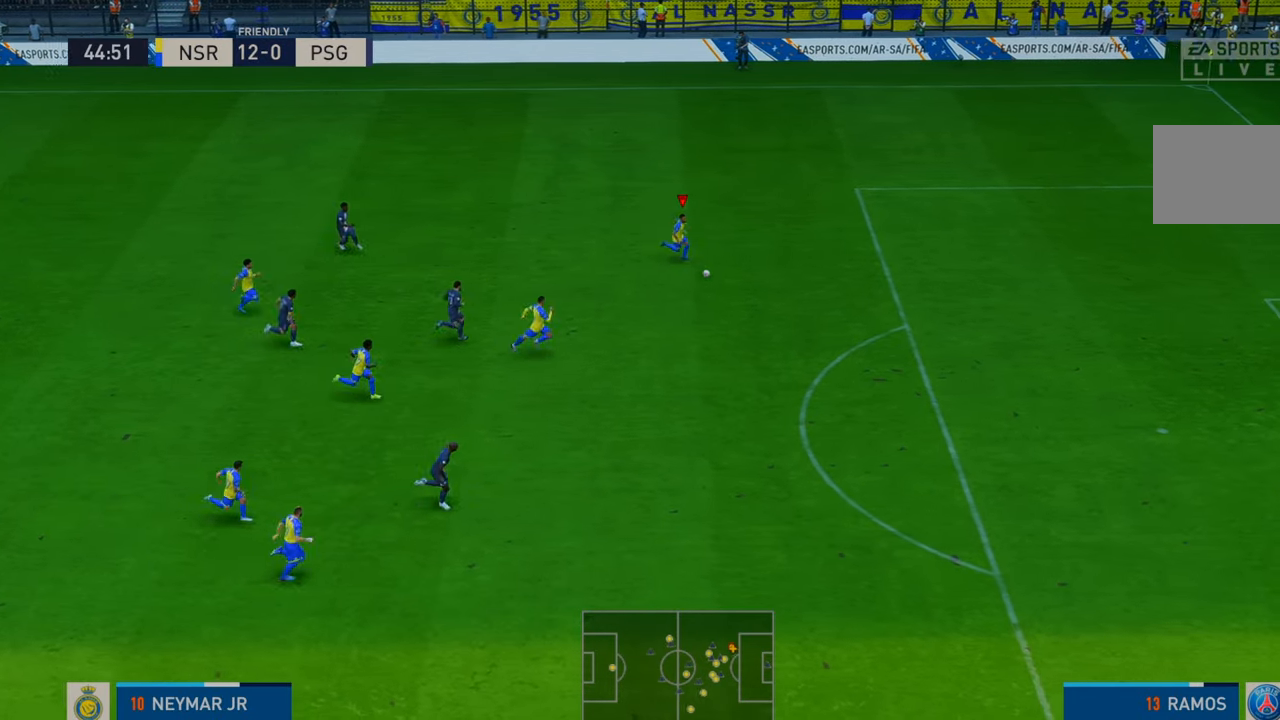
{"buttons": ["R2"], "left_stick": "down-right", "right_stick": "center", "events": []}
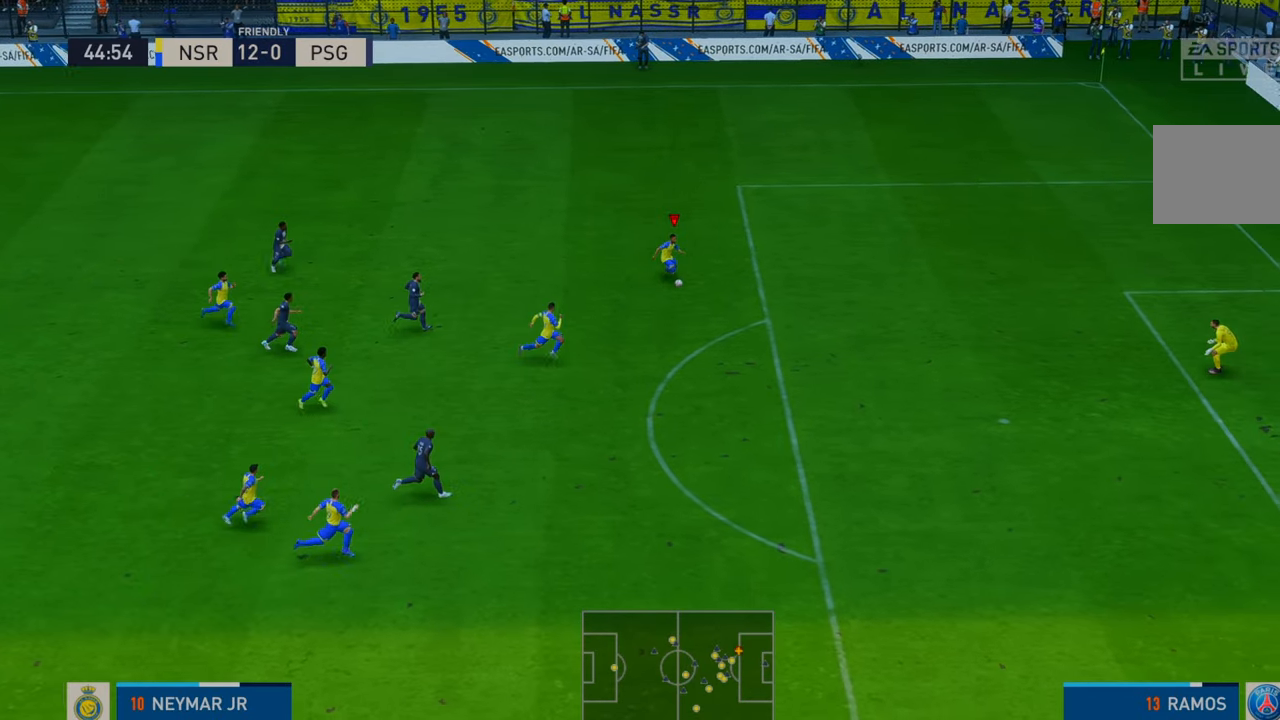
{"buttons": ["R2"], "left_stick": "down-right", "right_stick": "center", "events": [[433, "R2", "up"], [483, "R2", "down"]]}
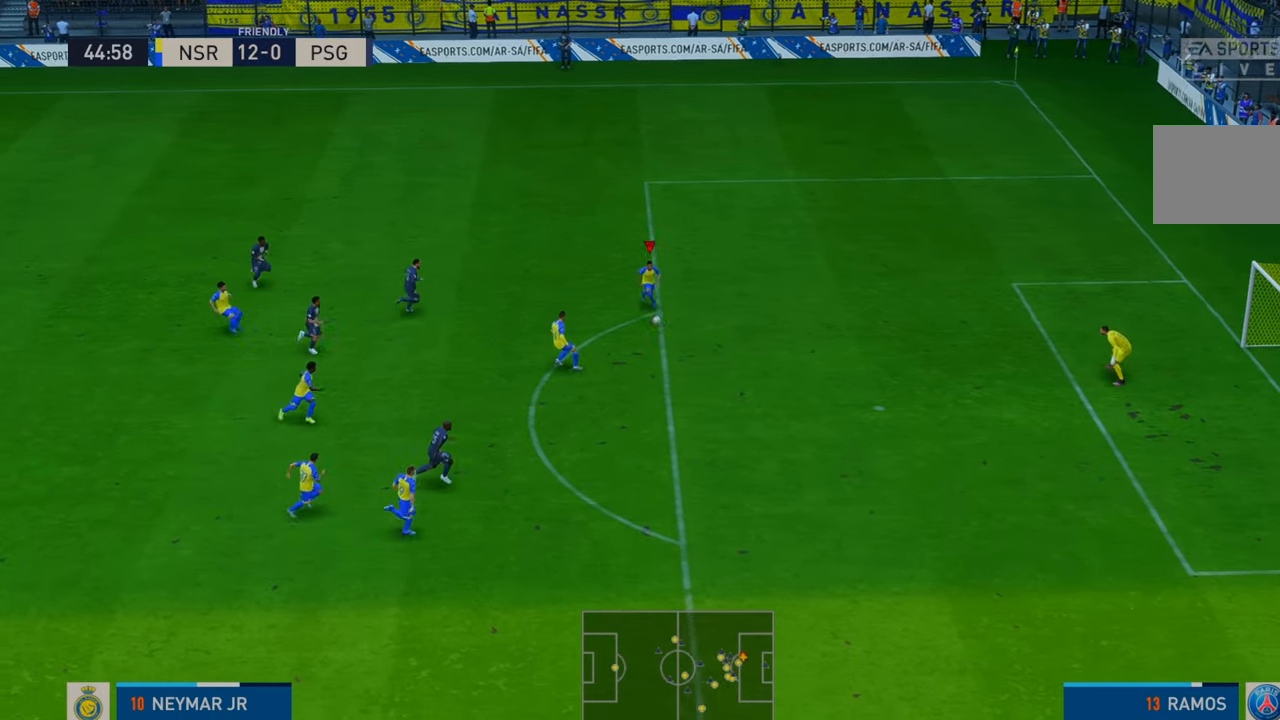
{"buttons": ["B", "R1"], "left_stick": "down-right", "right_stick": "center", "events": [[283, "R2", "up"], [367, "R1", "down"], [400, "B", "down"]]}
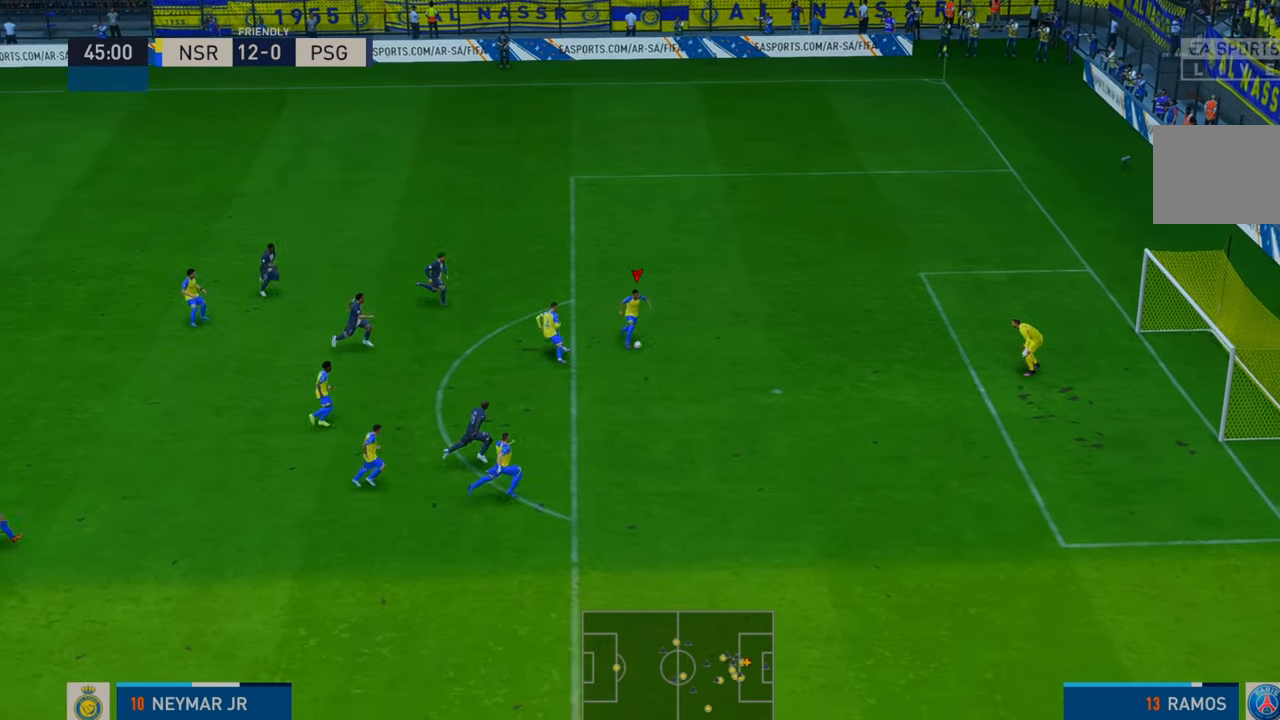
{"buttons": [], "left_stick": "down-right", "right_stick": "center", "events": [[133, "B", "up"], [133, "R1", "up"]]}
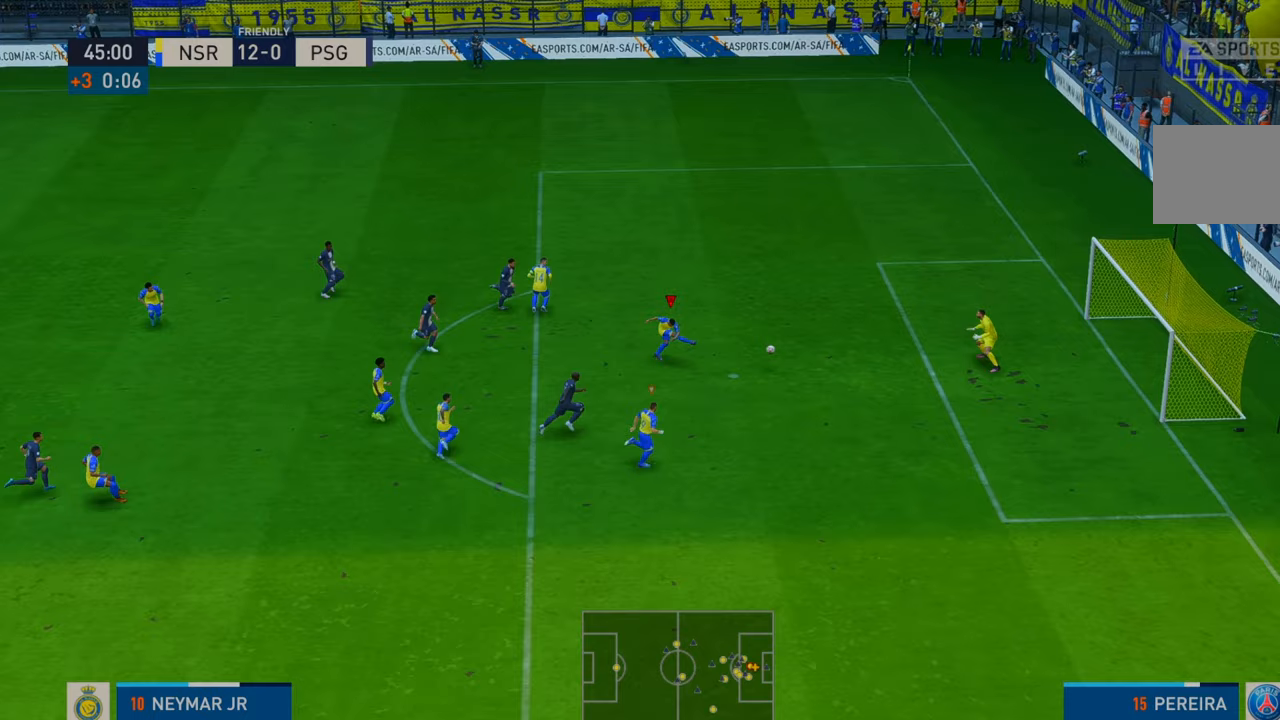
{"buttons": [], "left_stick": "down-right", "right_stick": "center", "events": []}
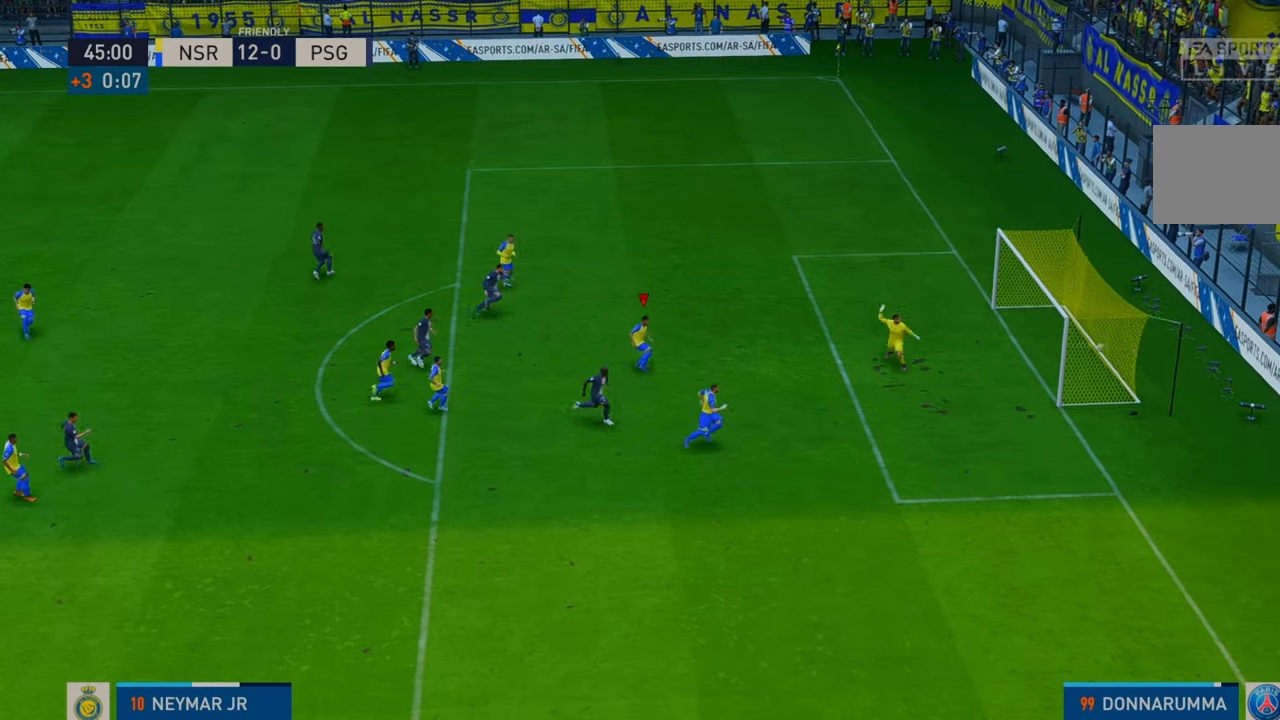
{"buttons": [], "left_stick": "down-right", "right_stick": "center", "events": []}
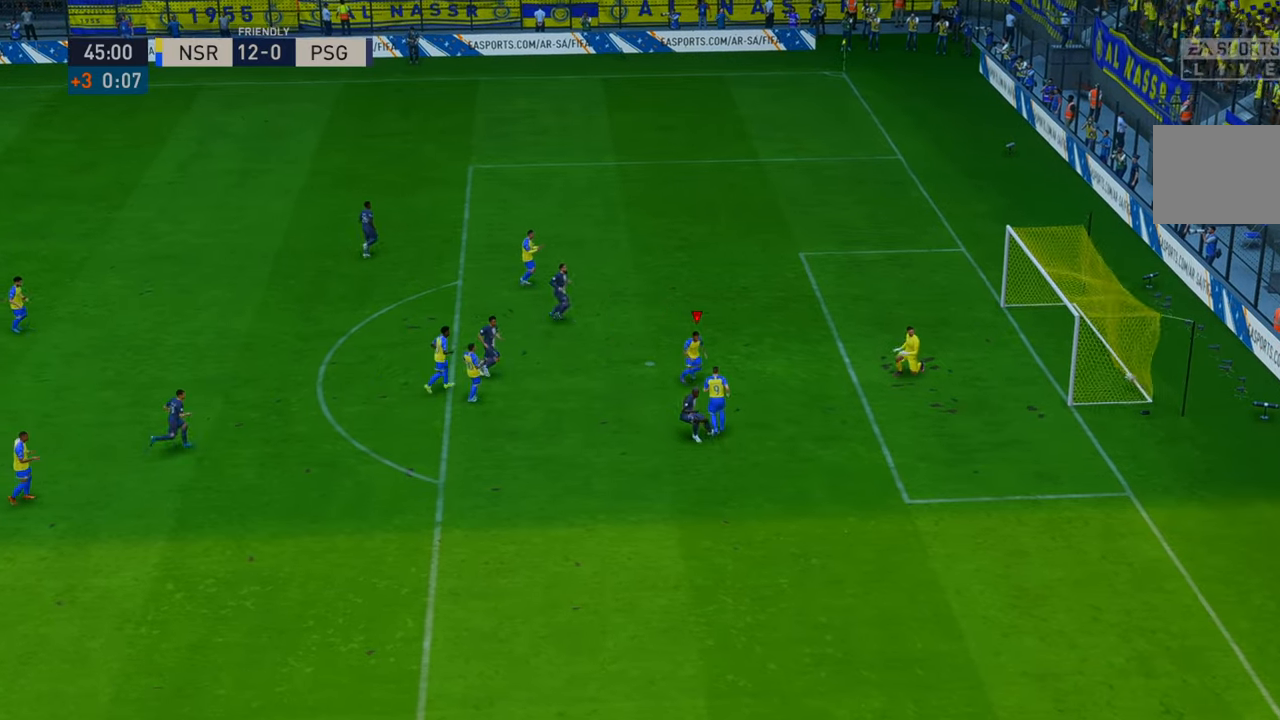
{"buttons": [], "left_stick": "down-right", "right_stick": "center", "events": []}
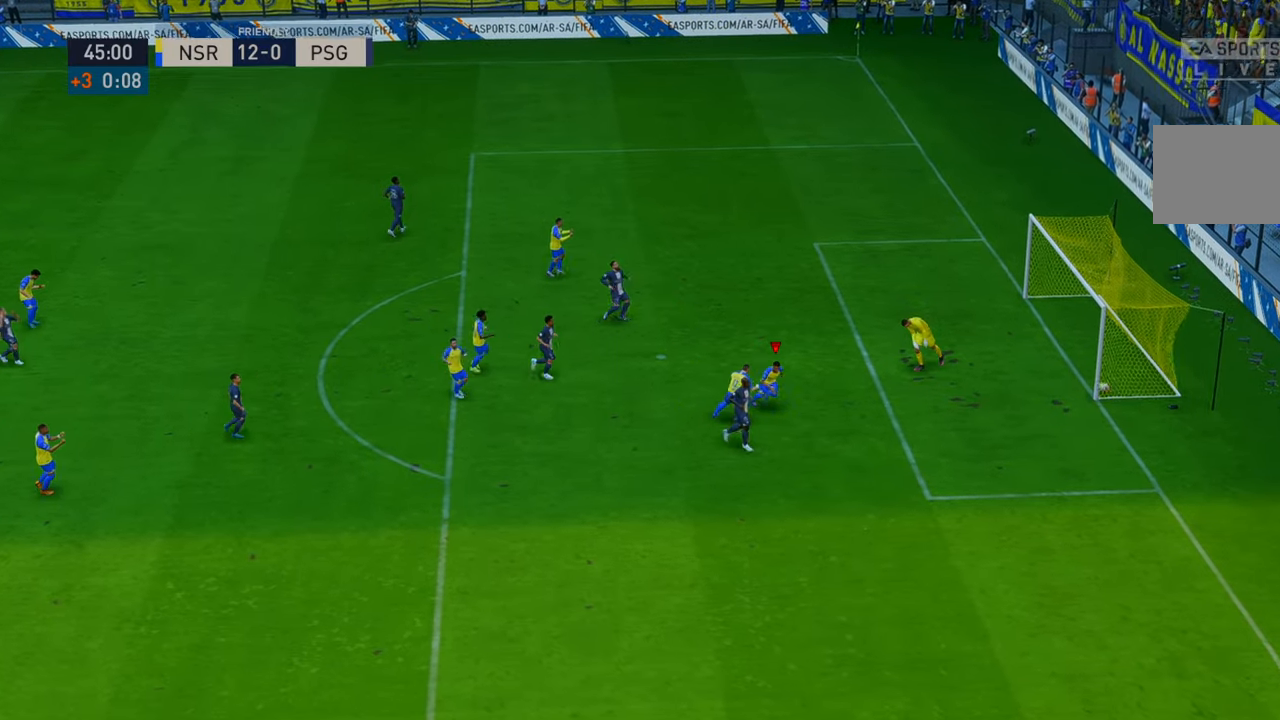
{"buttons": [], "left_stick": "down", "right_stick": "center", "events": [[300, "left_stick", "down"]]}
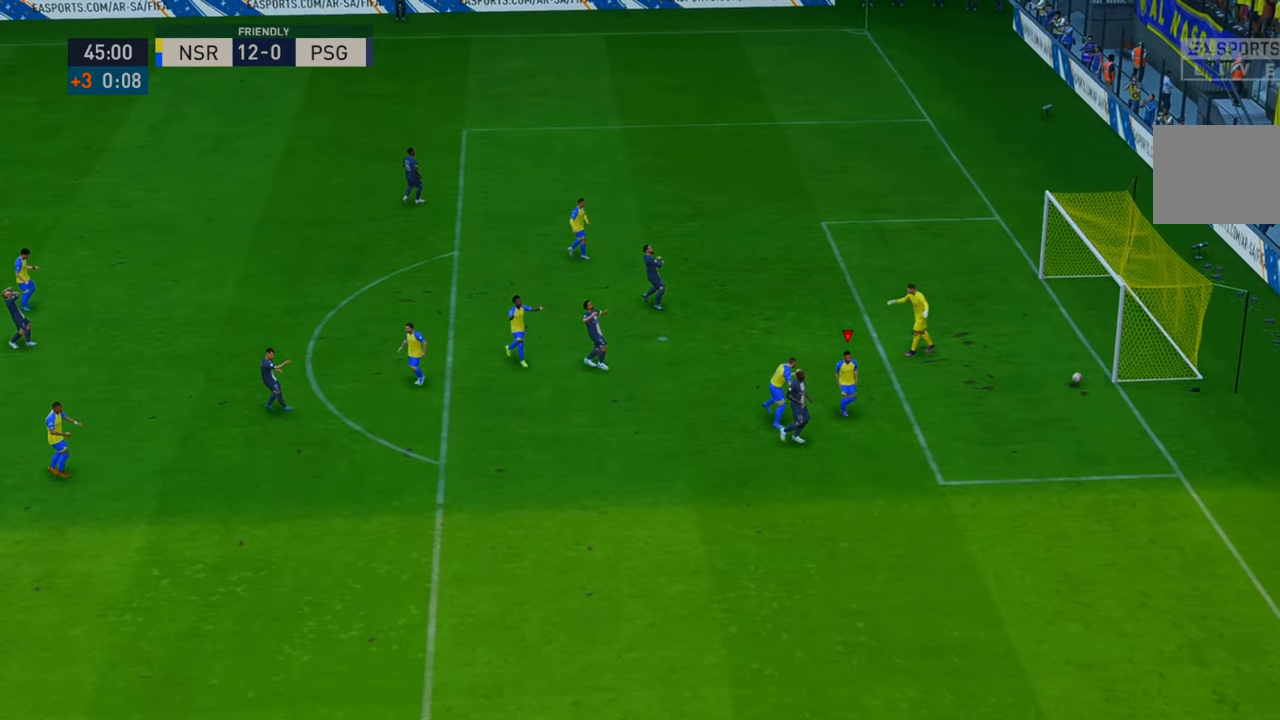
{"buttons": [], "left_stick": "down", "right_stick": "center", "events": []}
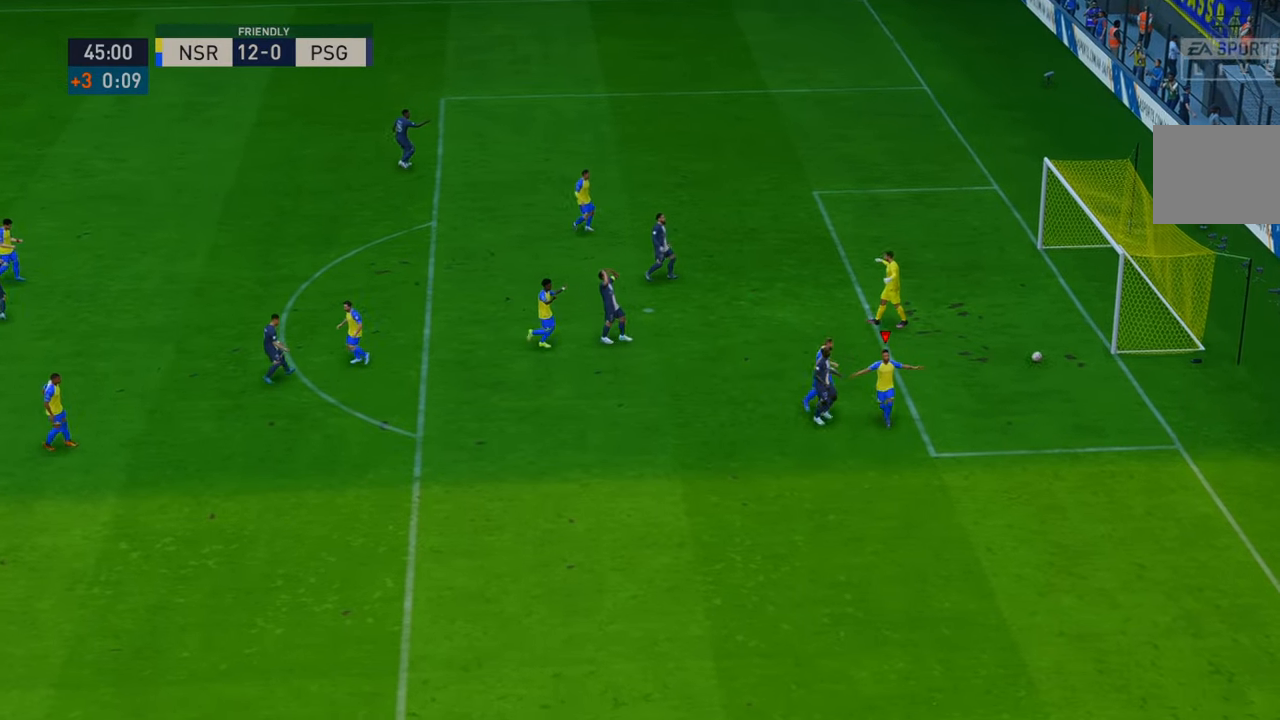
{"buttons": [], "left_stick": "center", "right_stick": "center", "events": [[333, "left_stick", "center"]]}
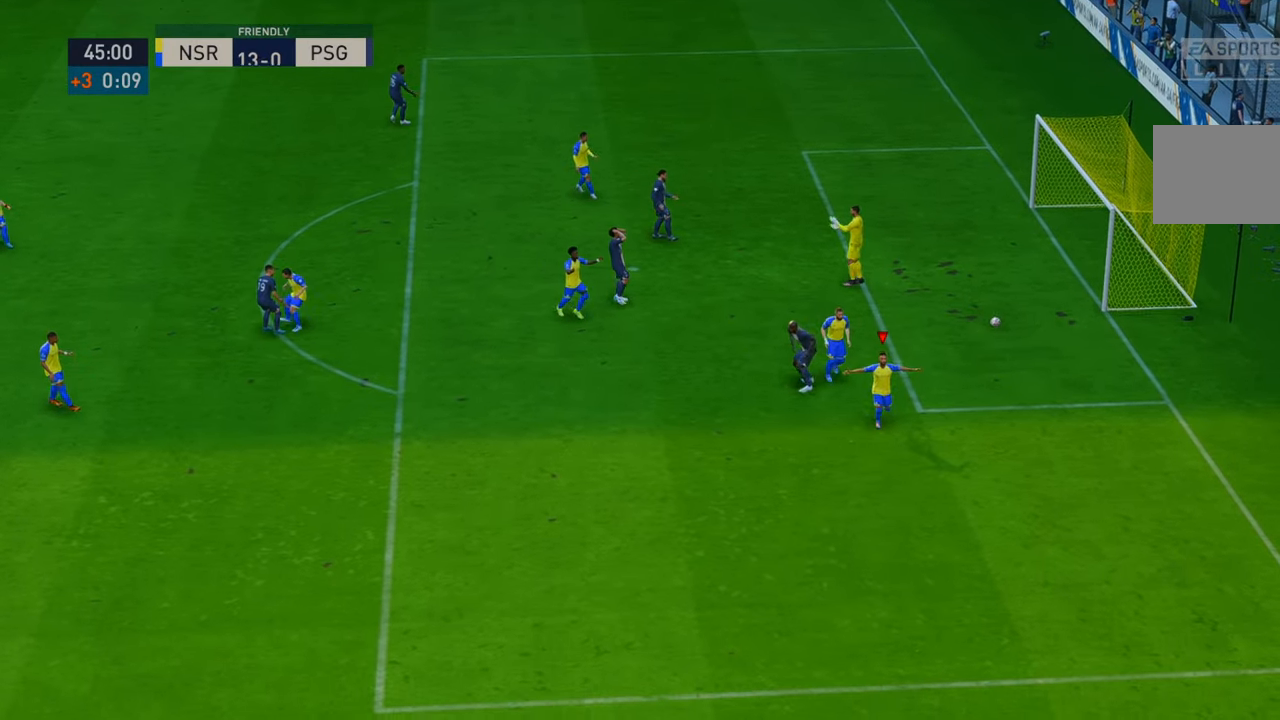
{"buttons": [], "left_stick": "center", "right_stick": "center", "events": [[350, "B", "down"], [467, "B", "up"]]}
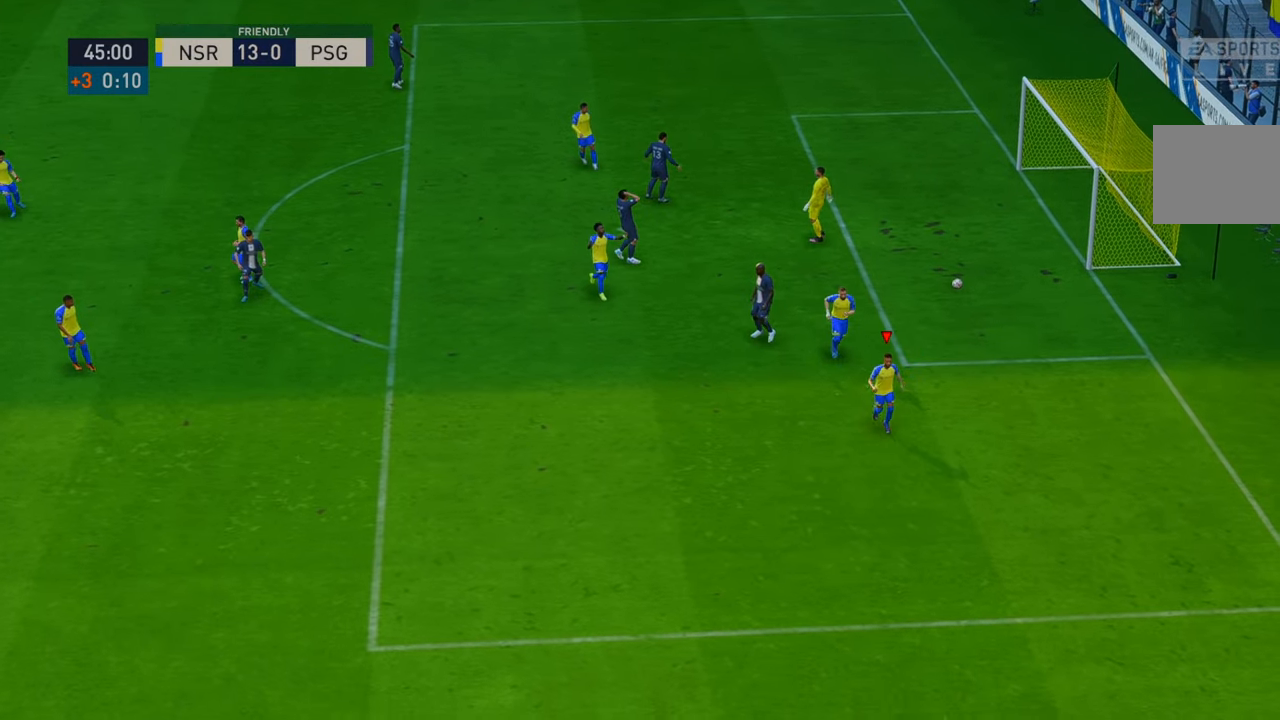
{"buttons": [], "left_stick": "center", "right_stick": "center", "events": []}